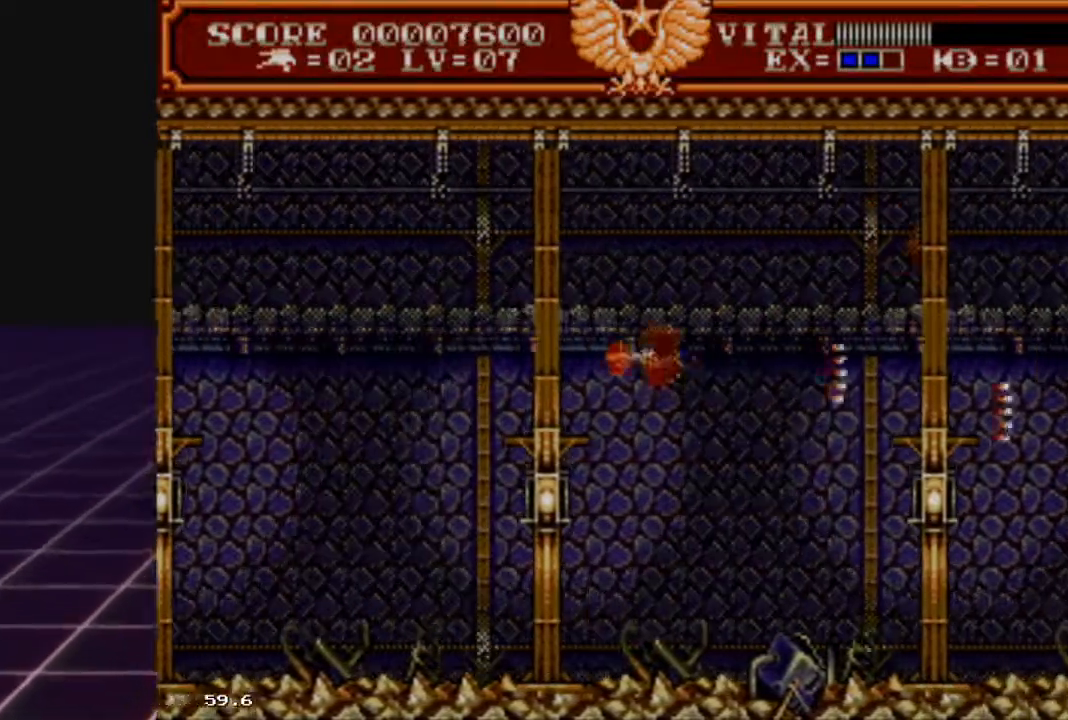
Gameplay with a controller (Xbox layout); each line is a JSON object with the inputs held at the frame after it. "events" lists button and stick changes between this image and that frame as [ms after this image, input, new state], when the widget could be followed in between.
{"buttons": ["R2"], "left_stick": "right", "right_stick": "center", "events": [[133, "left_stick", "up-left"], [233, "left_stick", "down-left"], [400, "left_stick", "right"]]}
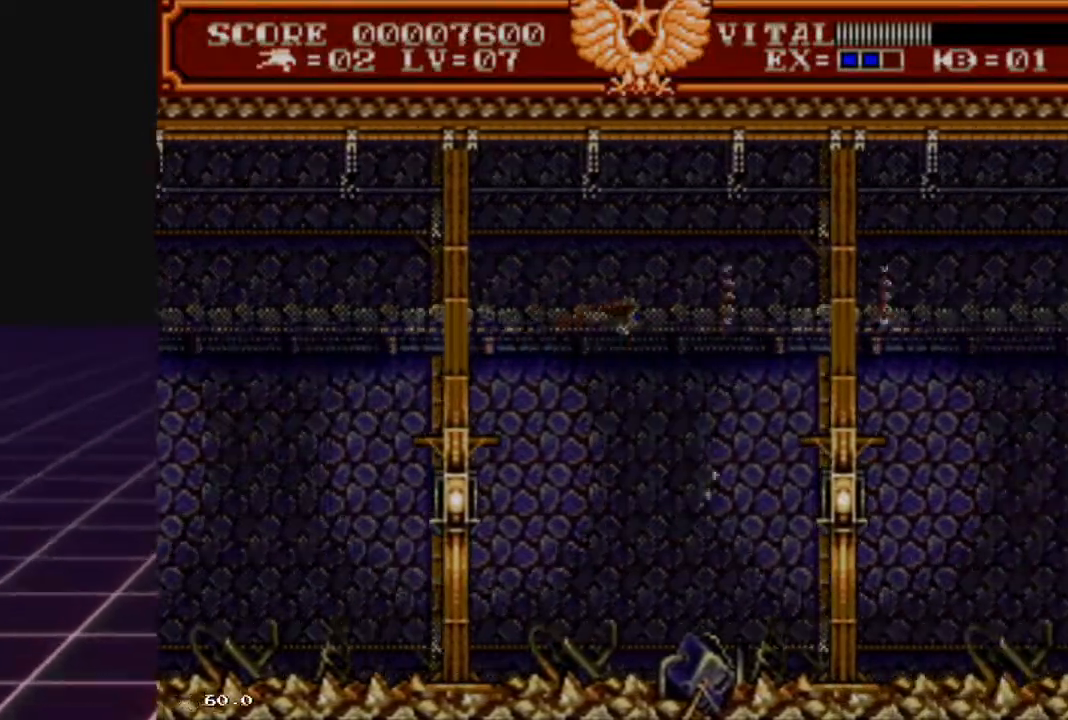
{"buttons": [], "left_stick": "down-left", "right_stick": "center", "events": [[367, "left_stick", "down-right"], [500, "R2", "up"], [500, "left_stick", "down-left"]]}
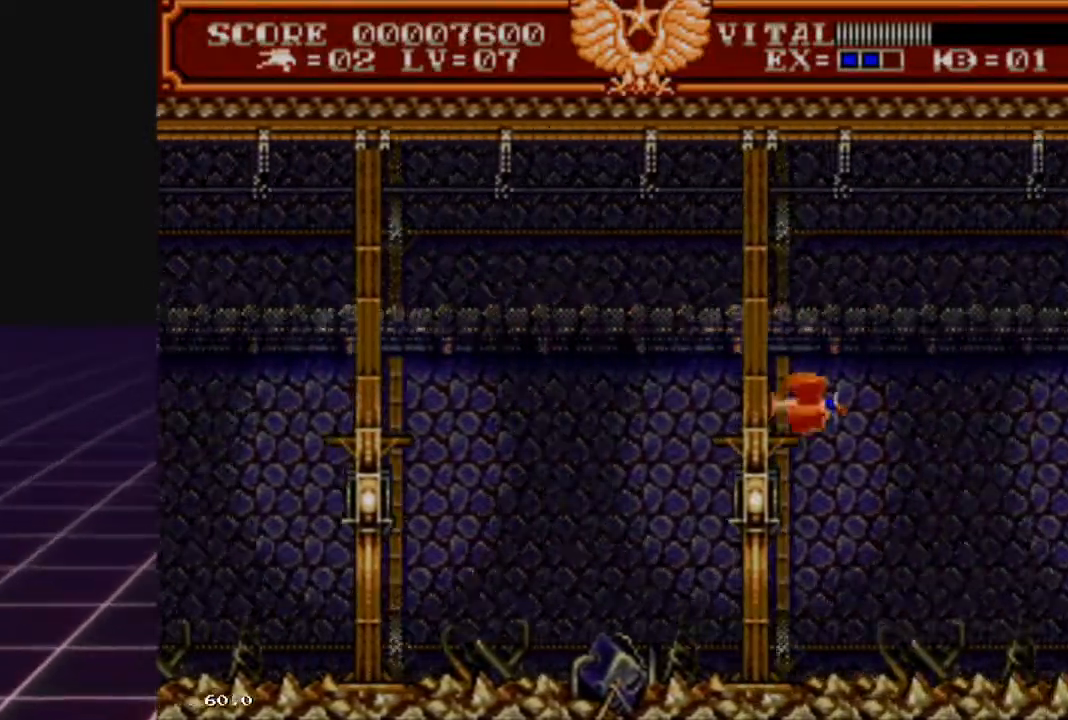
{"buttons": ["R2"], "left_stick": "up", "right_stick": "center", "events": [[133, "left_stick", "up-left"], [267, "left_stick", "up"], [433, "R2", "down"]]}
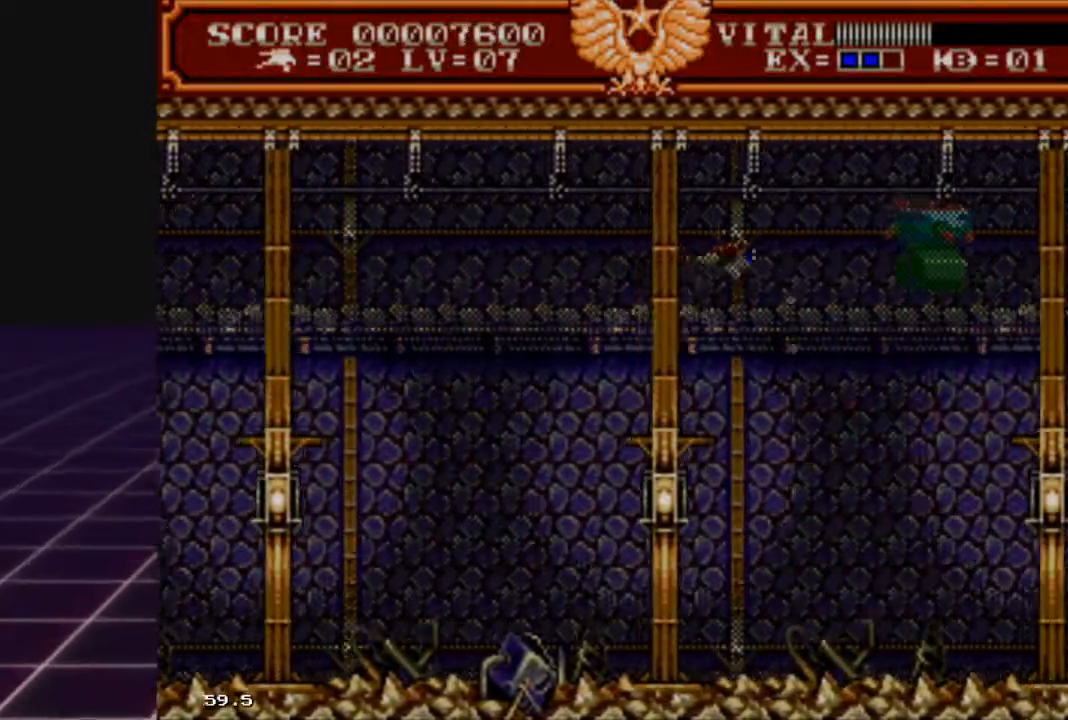
{"buttons": ["R2"], "left_stick": "down-right", "right_stick": "center", "events": [[33, "left_stick", "down-left"], [233, "left_stick", "up-left"], [333, "left_stick", "center"], [433, "left_stick", "down-right"]]}
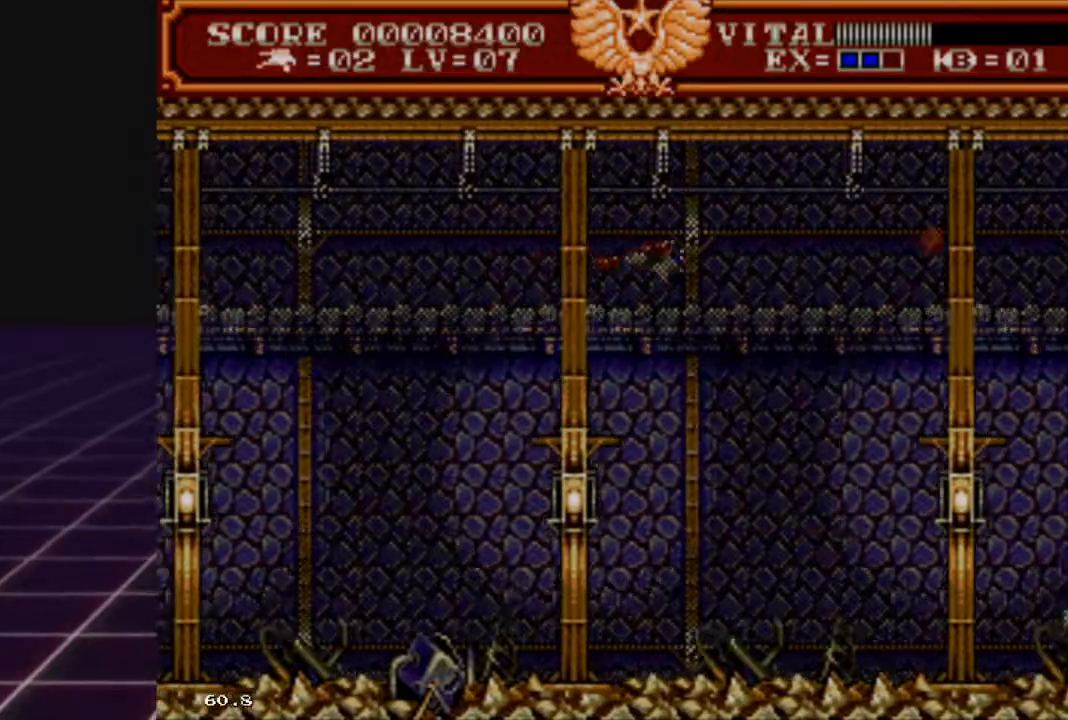
{"buttons": ["R2"], "left_stick": "down-left", "right_stick": "center", "events": [[433, "left_stick", "down-left"]]}
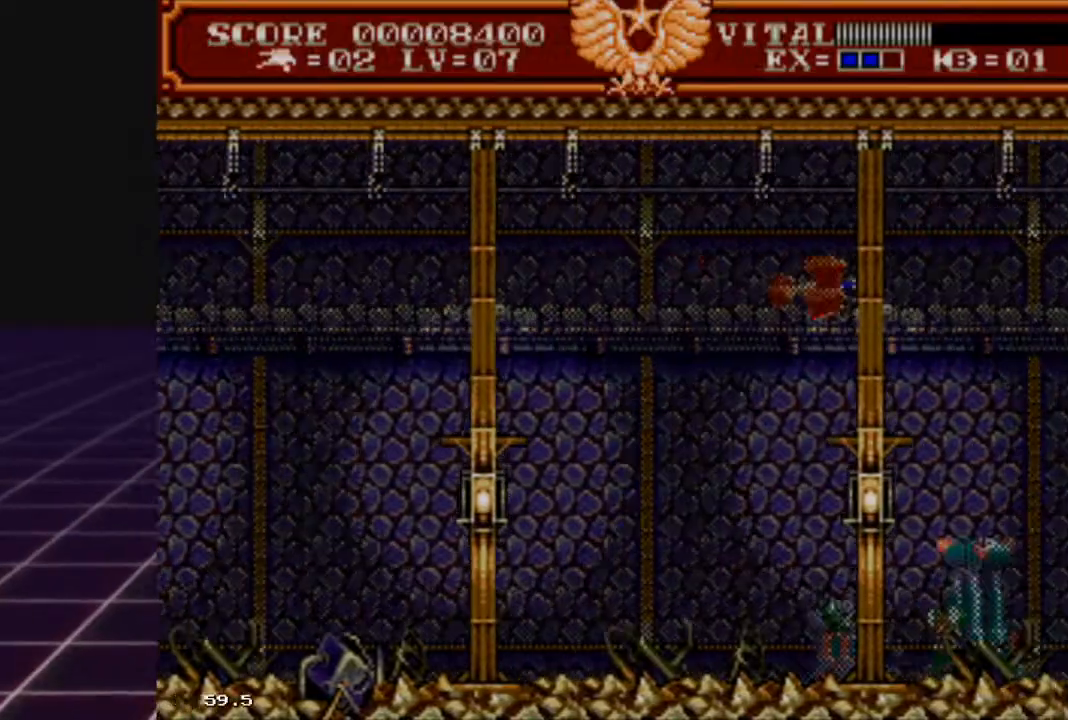
{"buttons": [], "left_stick": "down-right", "right_stick": "center", "events": [[33, "R2", "up"], [200, "left_stick", "up-right"], [333, "left_stick", "right"], [467, "left_stick", "down-right"]]}
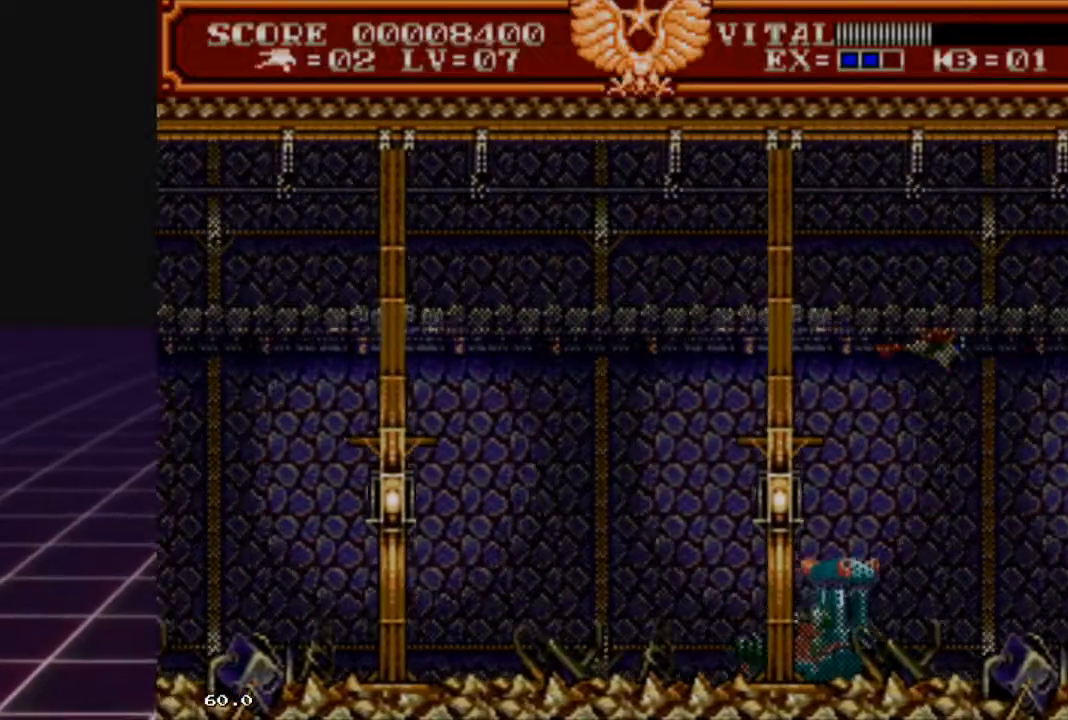
{"buttons": [], "left_stick": "down-left", "right_stick": "center", "events": [[200, "left_stick", "center"], [333, "left_stick", "down"], [400, "left_stick", "down-left"]]}
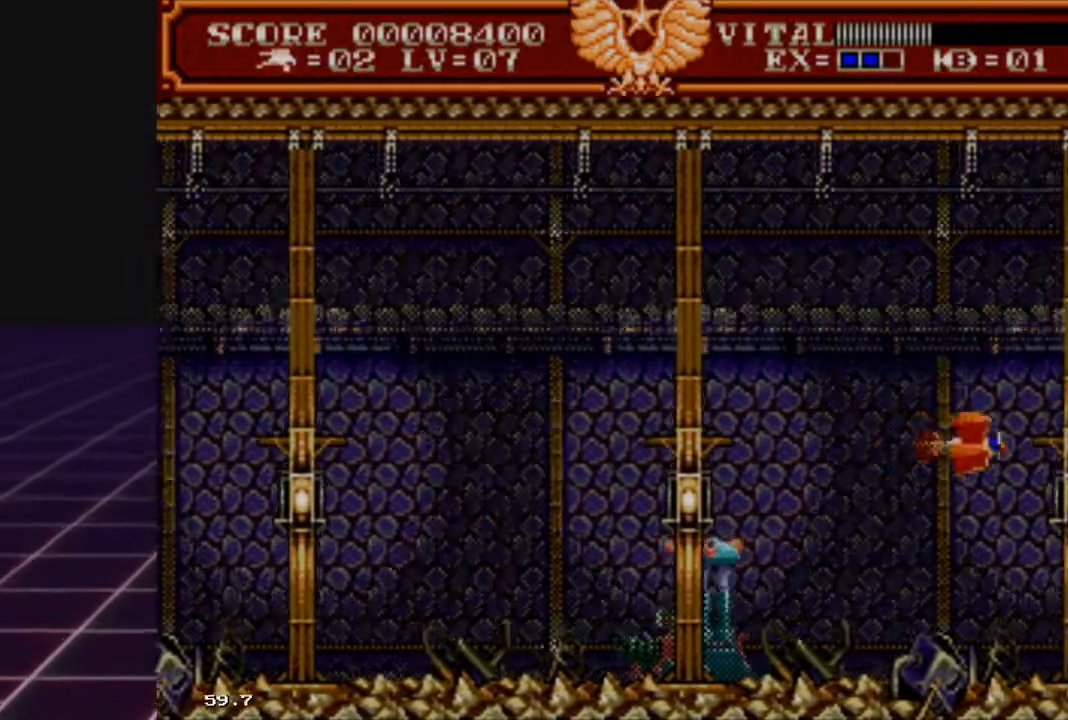
{"buttons": ["L2"], "left_stick": "down-left", "right_stick": "center", "events": [[67, "left_stick", "left"], [233, "left_stick", "down"], [333, "left_stick", "down-left"], [367, "L2", "down"]]}
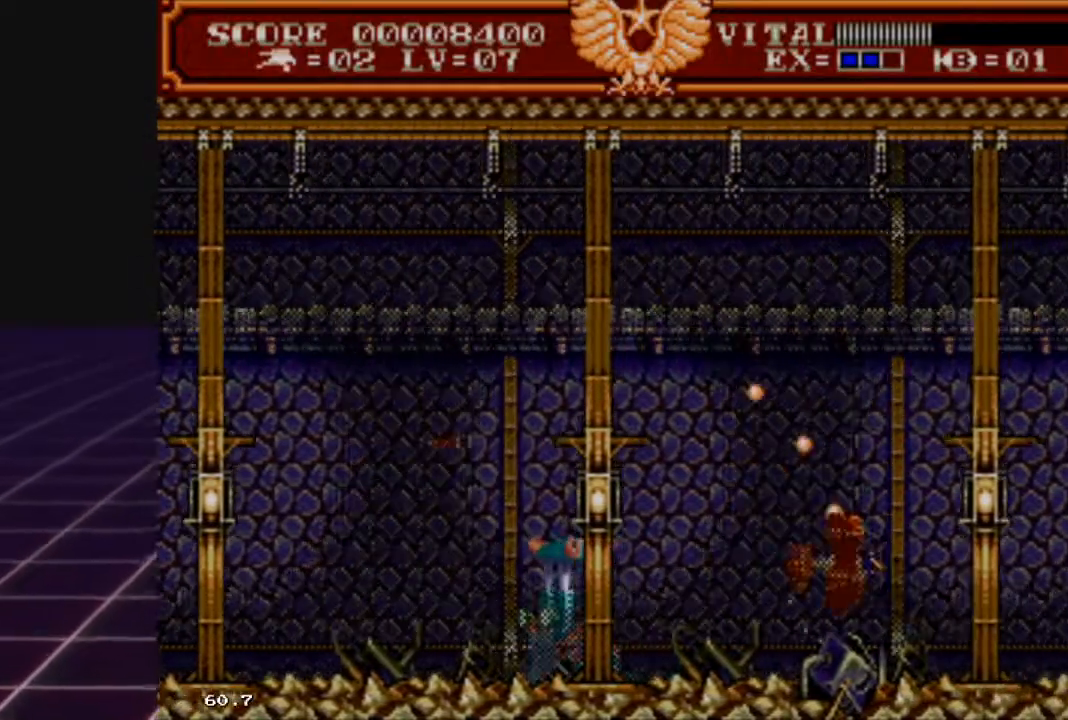
{"buttons": ["L2"], "left_stick": "down-left", "right_stick": "center", "events": [[67, "left_stick", "center"], [233, "L2", "up"], [267, "L2", "down"], [267, "left_stick", "left"], [467, "left_stick", "down-left"]]}
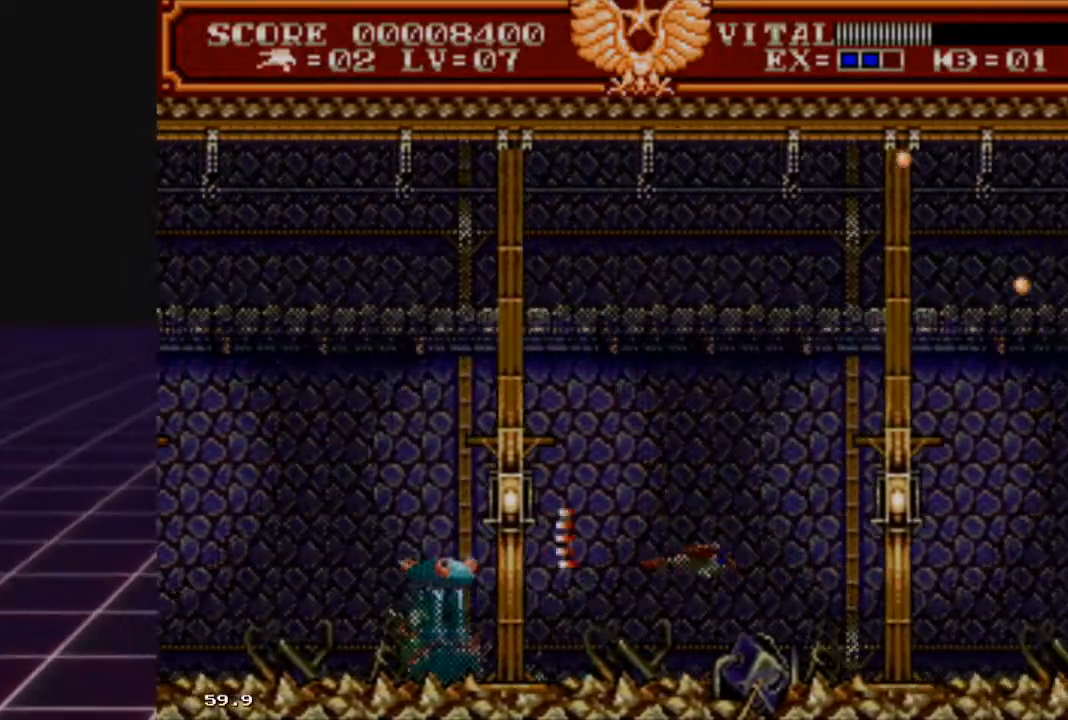
{"buttons": ["L2"], "left_stick": "up-right", "right_stick": "center", "events": [[233, "left_stick", "center"], [467, "left_stick", "up-right"]]}
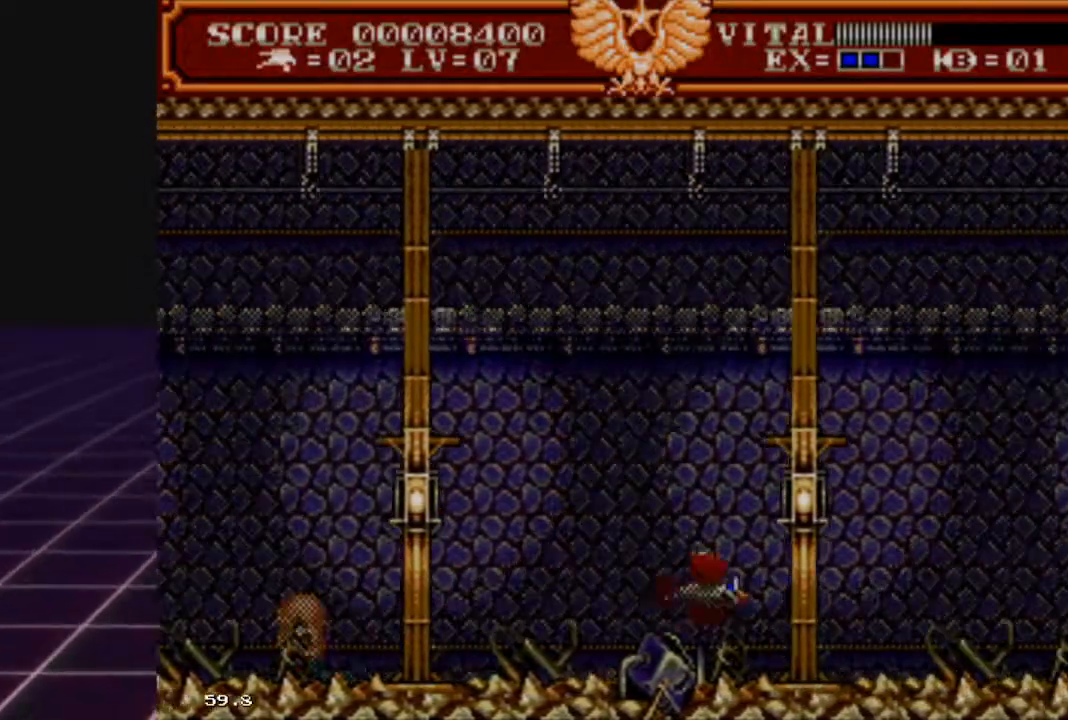
{"buttons": ["R2"], "left_stick": "up-left", "right_stick": "center", "events": [[100, "L2", "up"], [433, "left_stick", "up-left"], [500, "R2", "down"]]}
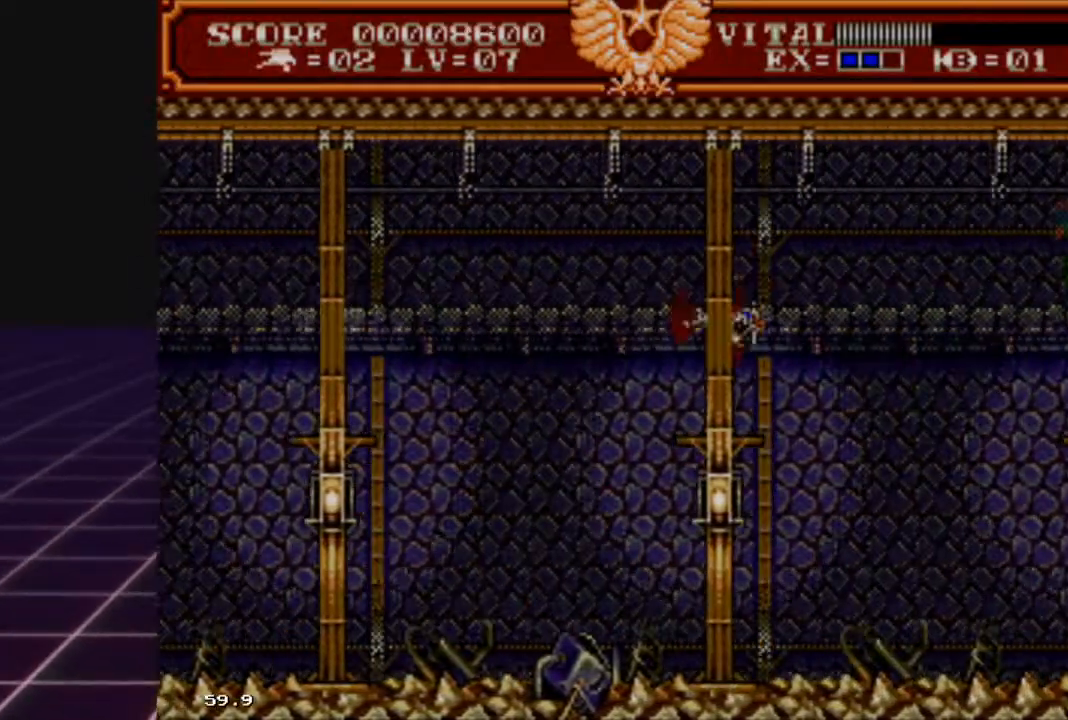
{"buttons": ["R2"], "left_stick": "center", "right_stick": "center", "events": [[133, "left_stick", "center"], [333, "left_stick", "up-left"], [500, "left_stick", "center"]]}
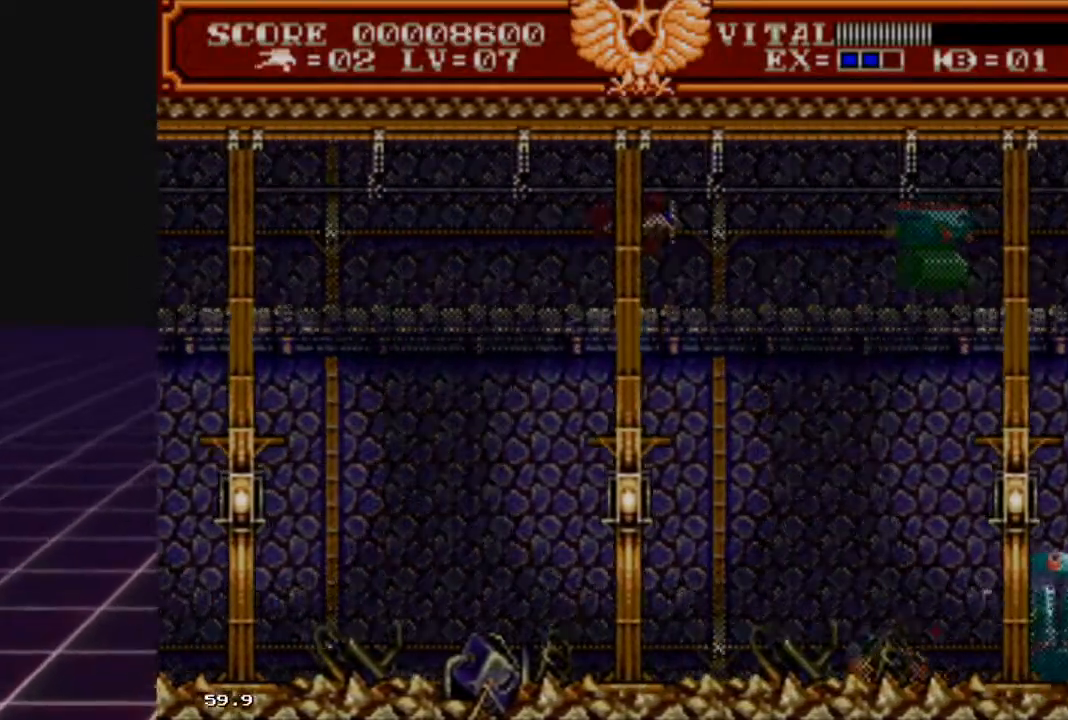
{"buttons": ["R2"], "left_stick": "right", "right_stick": "center", "events": [[67, "left_stick", "down"], [133, "left_stick", "down-left"], [367, "left_stick", "center"], [500, "left_stick", "right"]]}
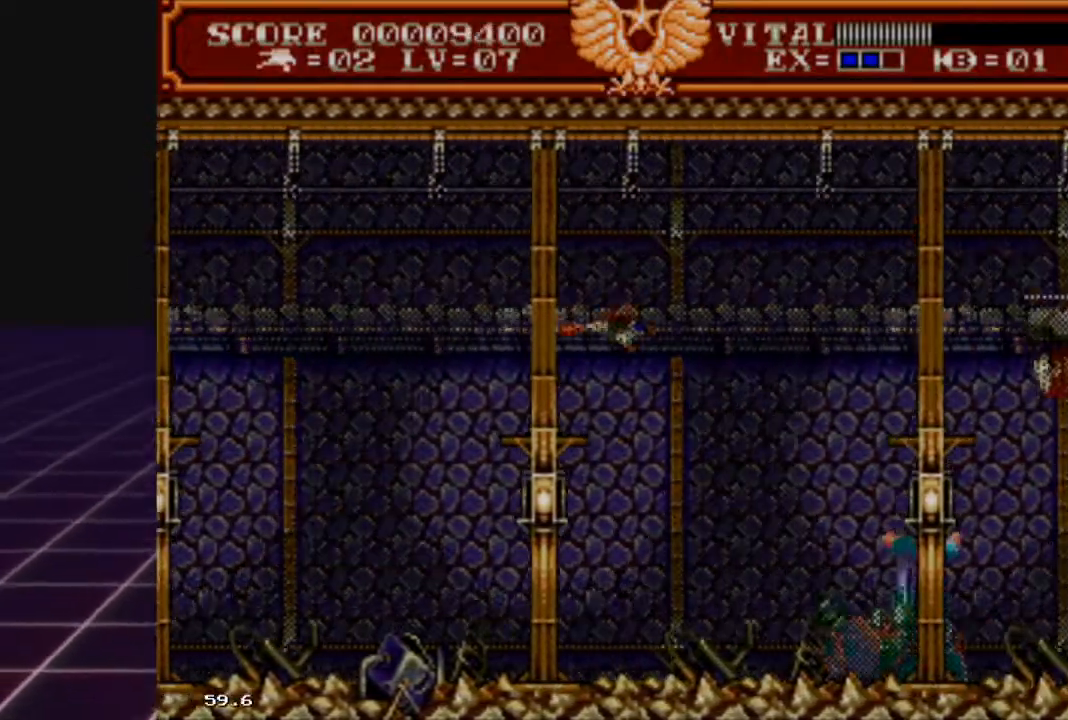
{"buttons": ["R2"], "left_stick": "center", "right_stick": "center", "events": [[467, "left_stick", "center"]]}
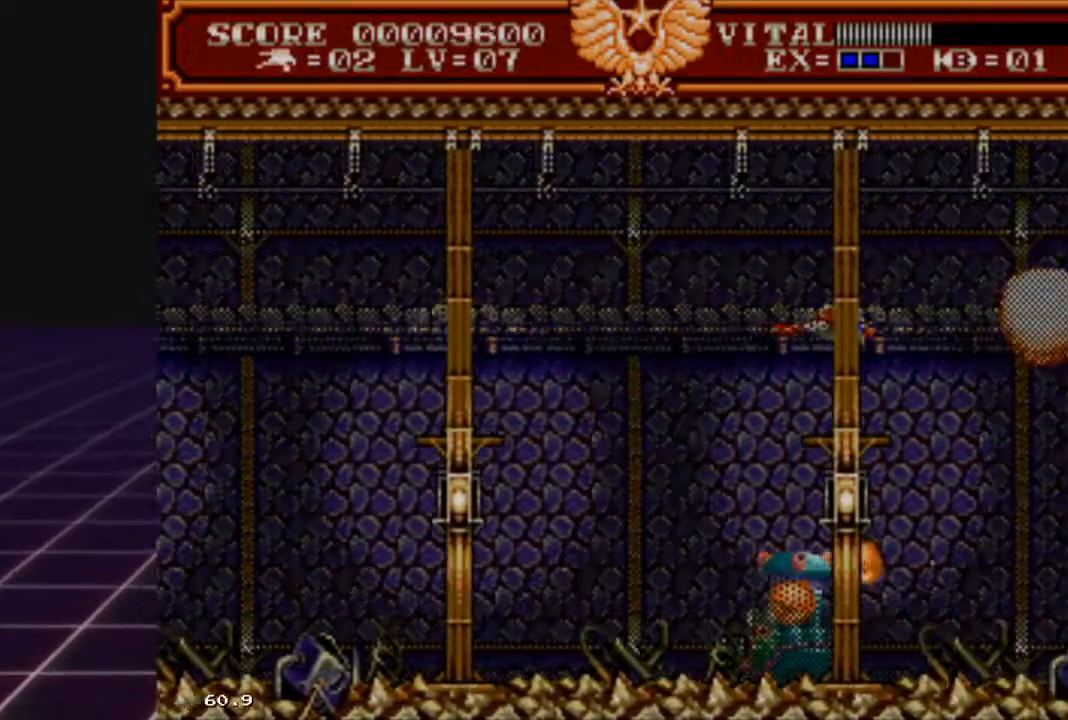
{"buttons": ["R2"], "left_stick": "center", "right_stick": "center", "events": [[133, "left_stick", "right"], [400, "left_stick", "center"]]}
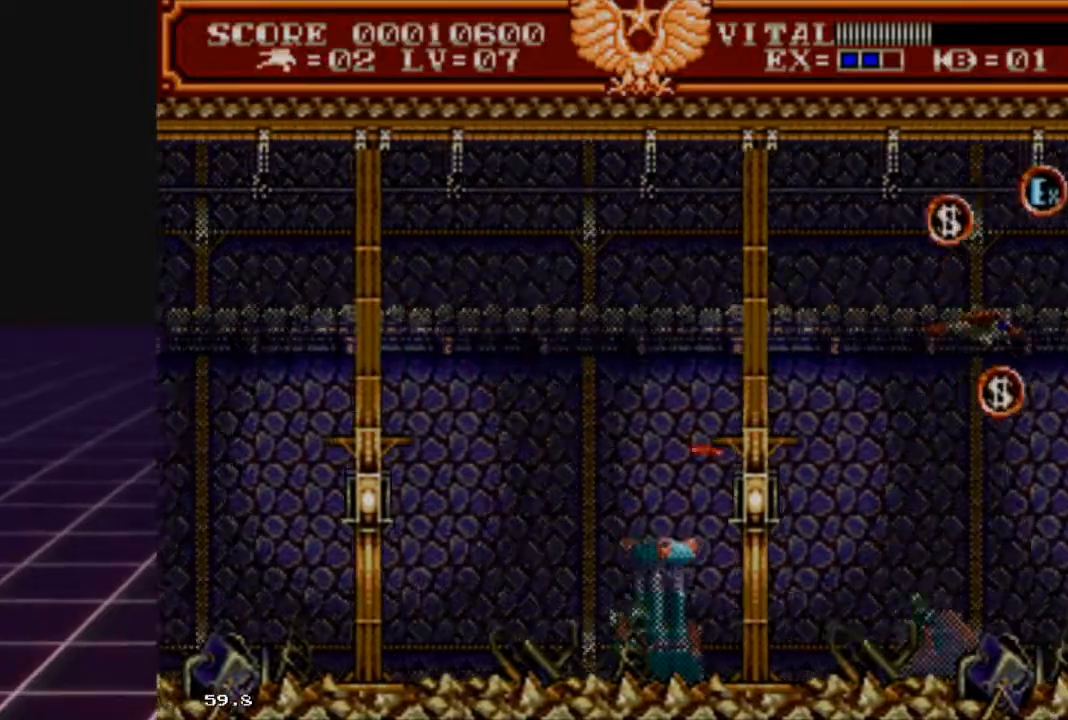
{"buttons": [], "left_stick": "right", "right_stick": "center"}
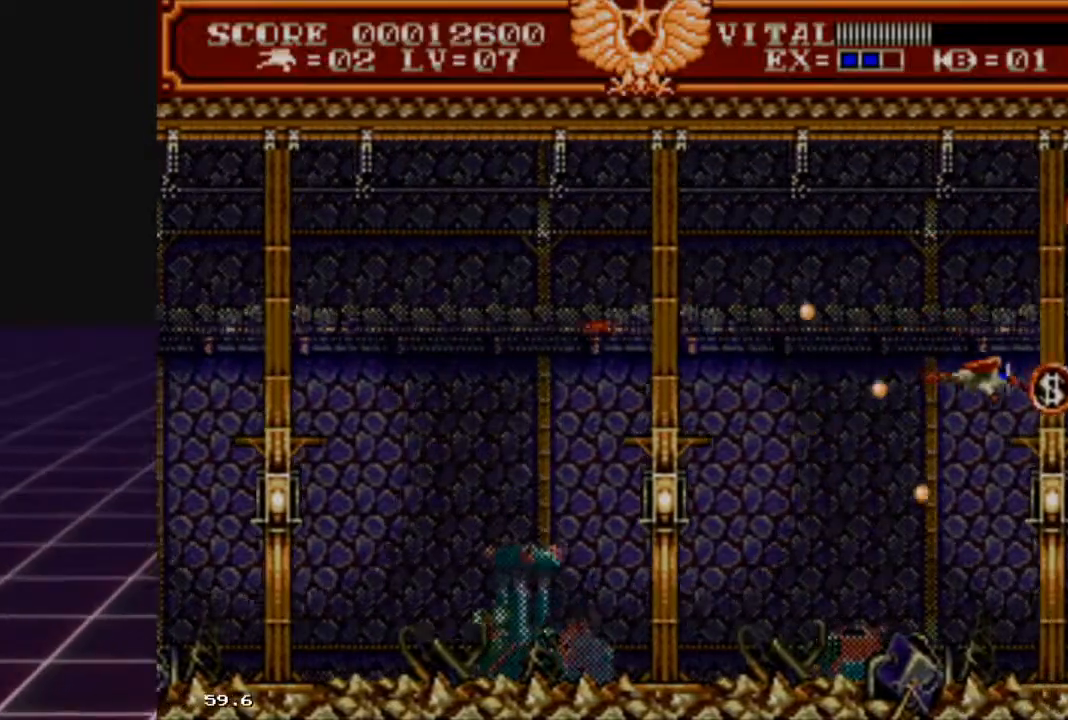
{"buttons": [], "left_stick": "up-left", "right_stick": "center", "events": [[233, "left_stick", "center"], [433, "left_stick", "up-left"]]}
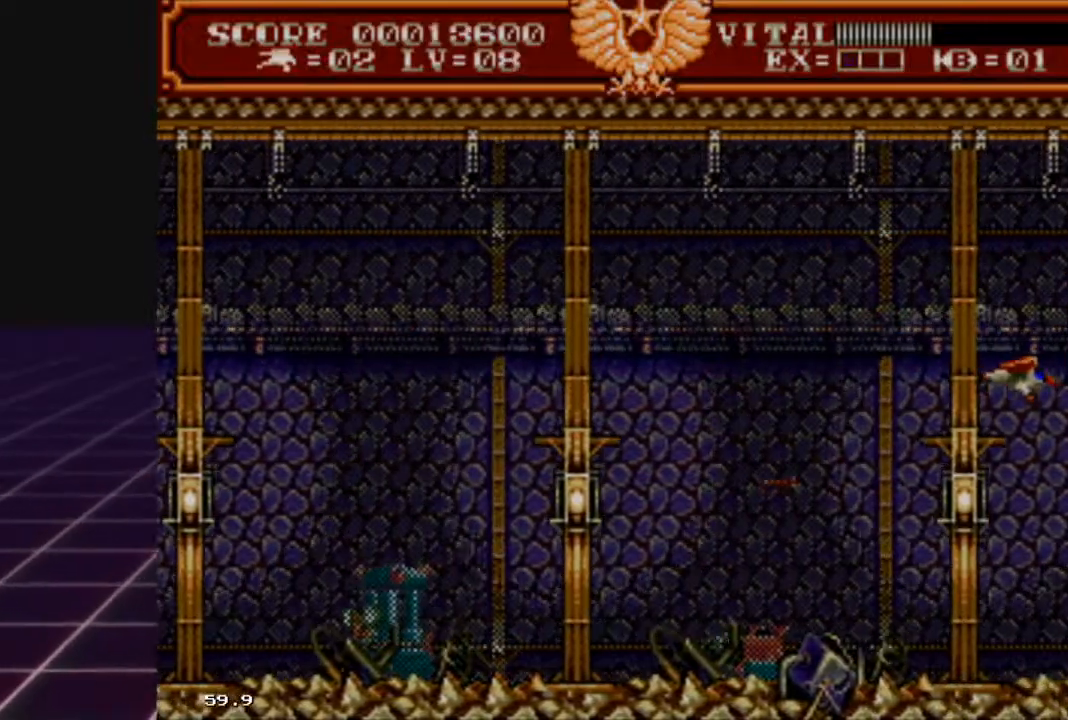
{"buttons": [], "left_stick": "down", "right_stick": "center", "events": [[67, "left_stick", "center"], [133, "left_stick", "right"], [333, "left_stick", "down"]]}
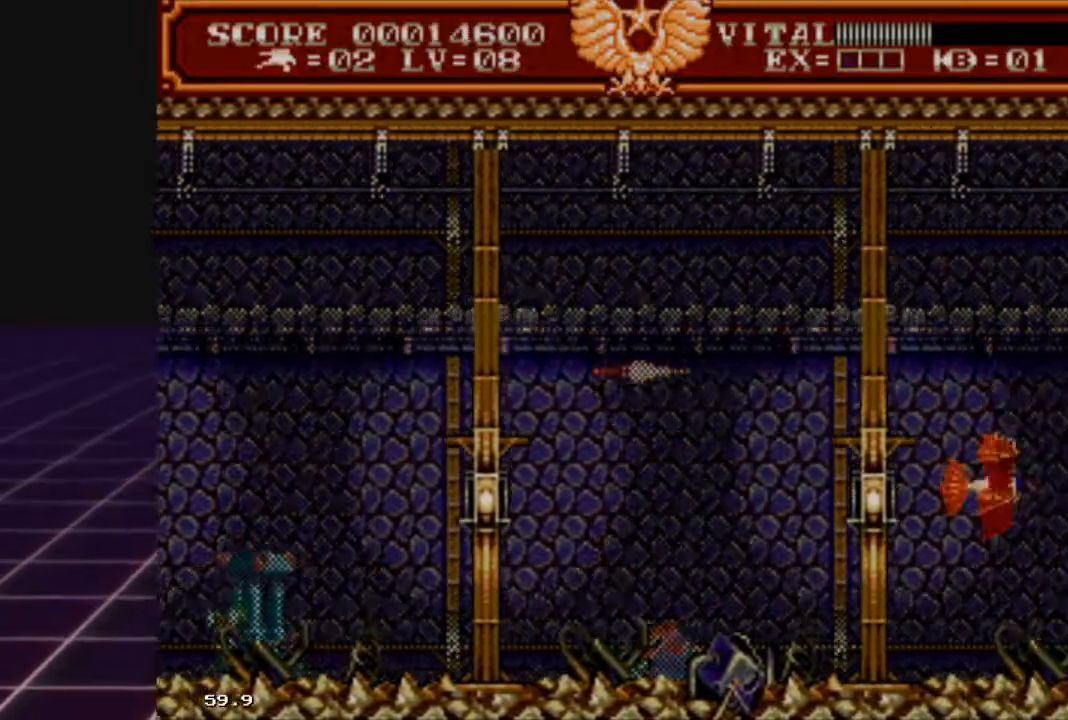
{"buttons": [], "left_stick": "left", "right_stick": "center", "events": [[33, "left_stick", "down-right"], [167, "left_stick", "left"]]}
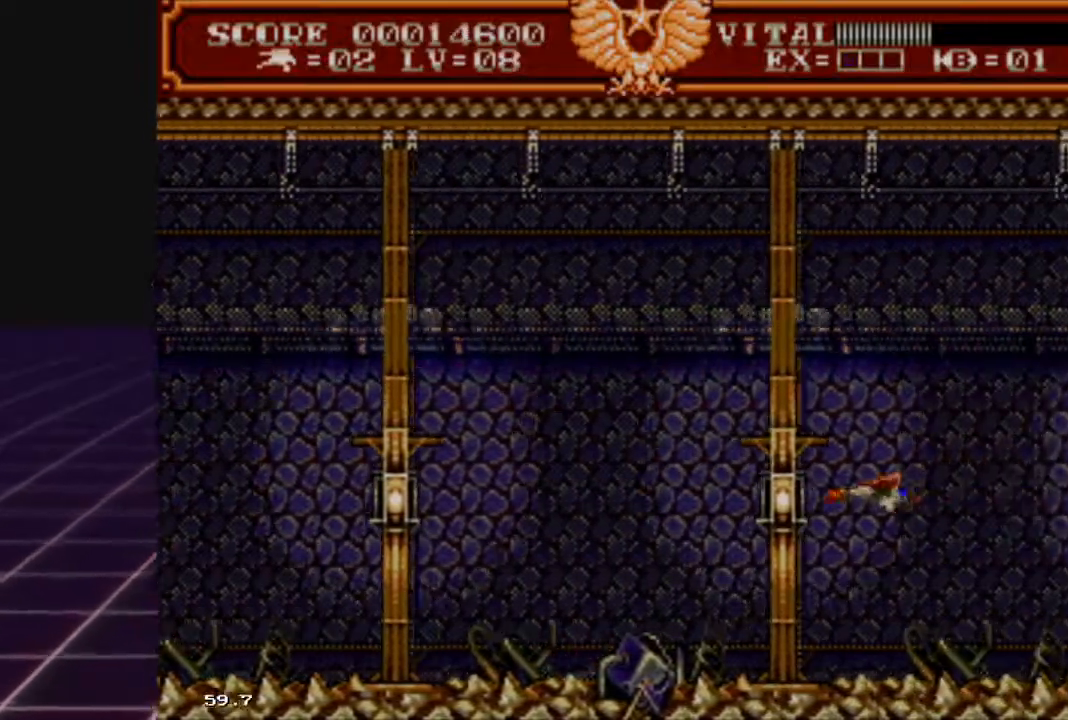
{"buttons": ["R2"], "left_stick": "up", "right_stick": "center", "events": [[67, "left_stick", "up-left"], [200, "left_stick", "up"], [400, "R2", "down"]]}
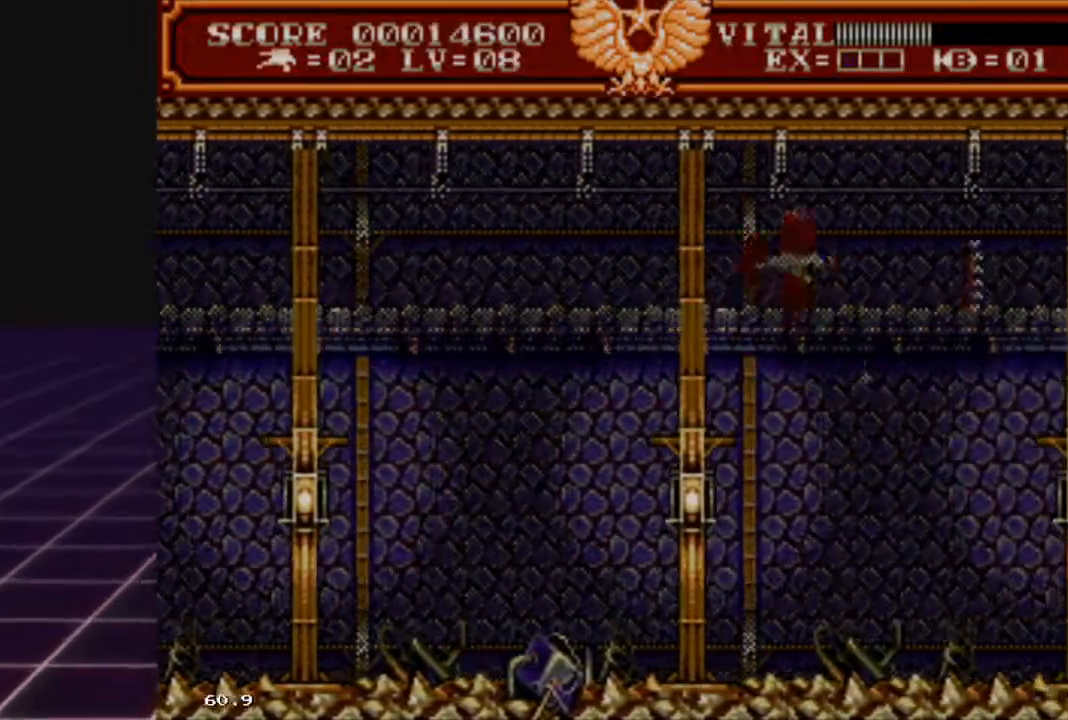
{"buttons": ["R2"], "left_stick": "down-right", "right_stick": "center", "events": [[67, "left_stick", "left"], [200, "left_stick", "center"], [400, "left_stick", "down-right"]]}
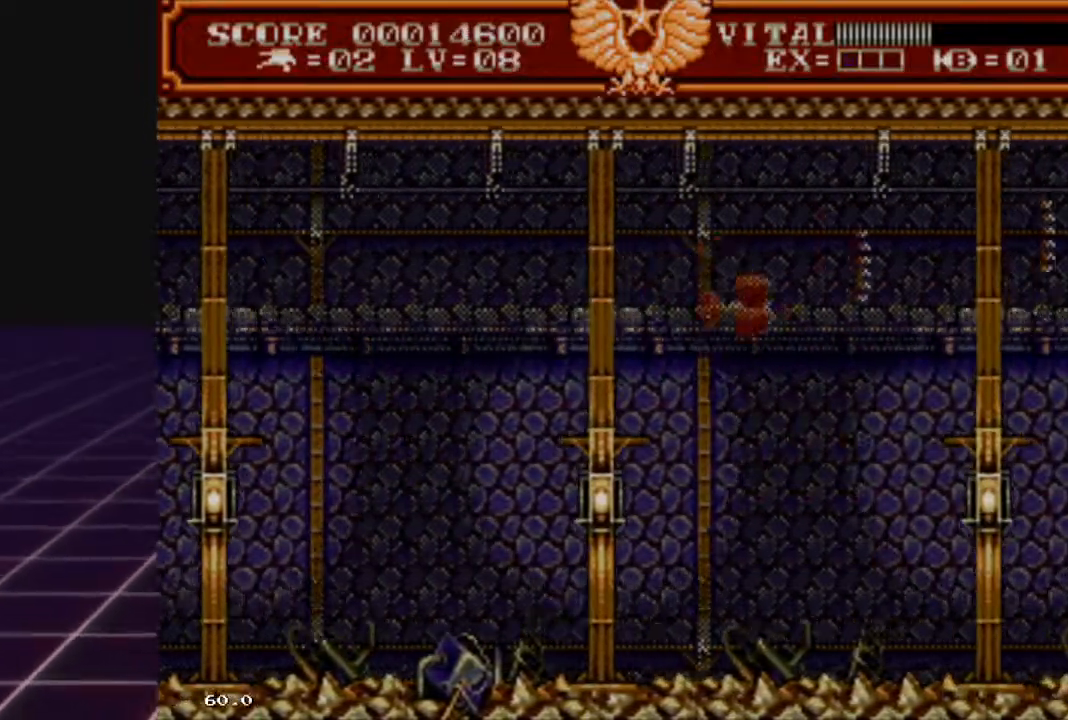
{"buttons": ["R2"], "left_stick": "up-left", "right_stick": "center", "events": [[100, "left_stick", "center"], [333, "left_stick", "down-left"], [467, "left_stick", "up-left"]]}
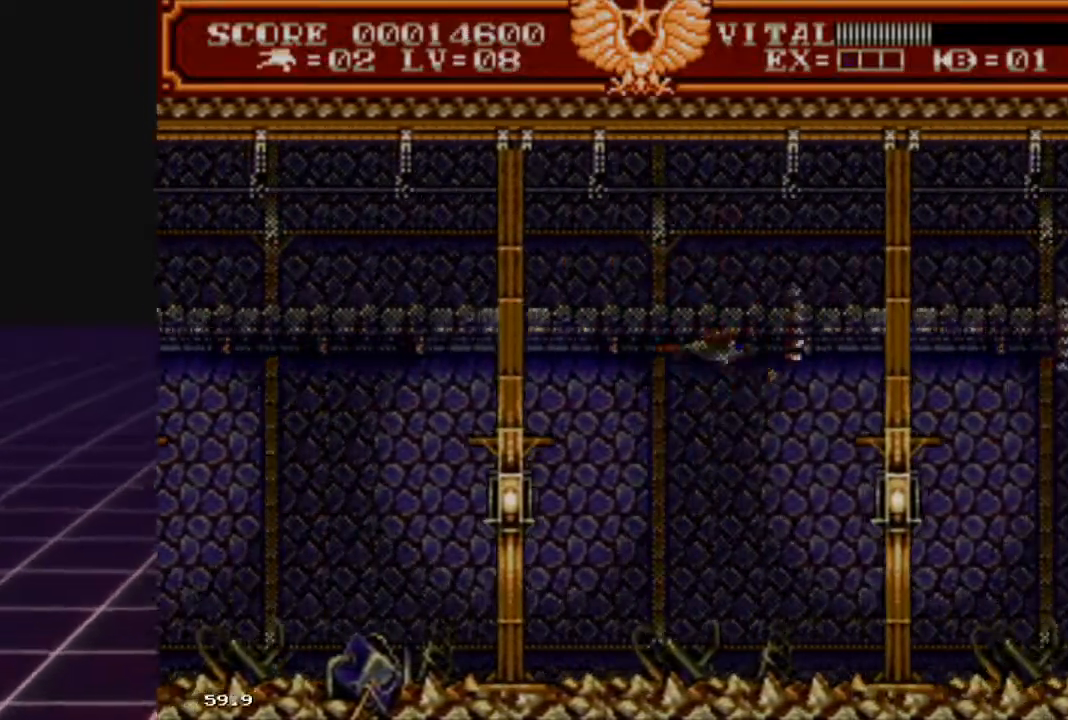
{"buttons": ["R2"], "left_stick": "center", "right_stick": "center", "events": [[167, "left_stick", "up-right"], [233, "left_stick", "down-right"], [300, "left_stick", "down"], [467, "left_stick", "center"]]}
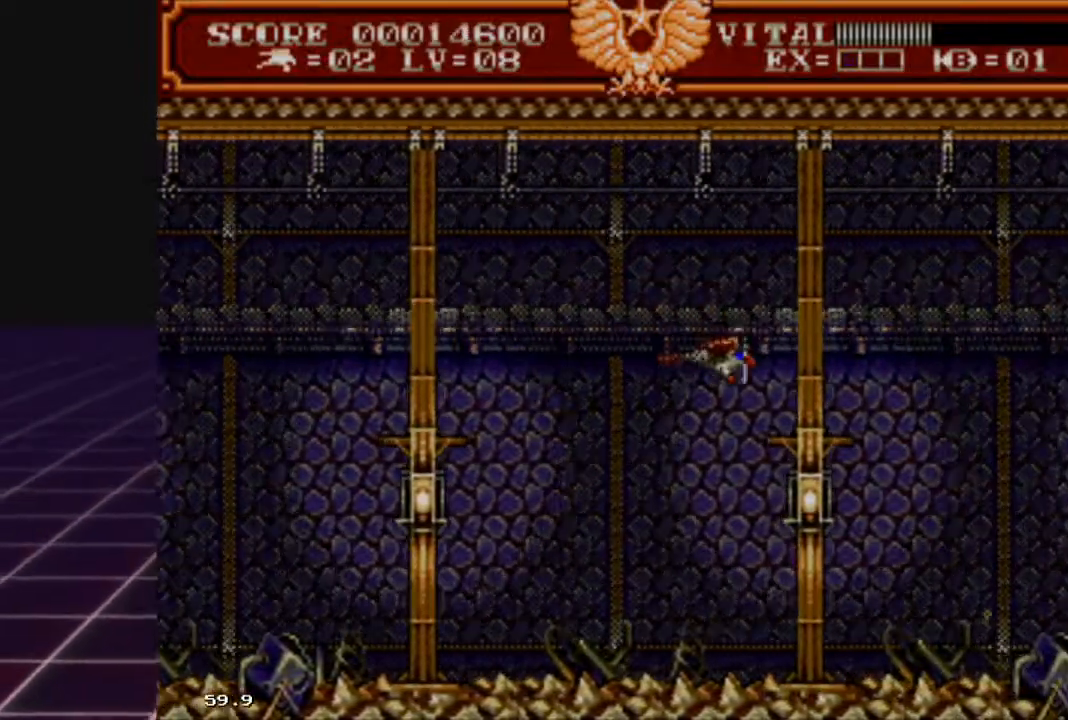
{"buttons": ["R2"], "left_stick": "down", "right_stick": "center", "events": [[33, "left_stick", "up"], [200, "left_stick", "up-right"], [300, "left_stick", "right"], [467, "left_stick", "down"]]}
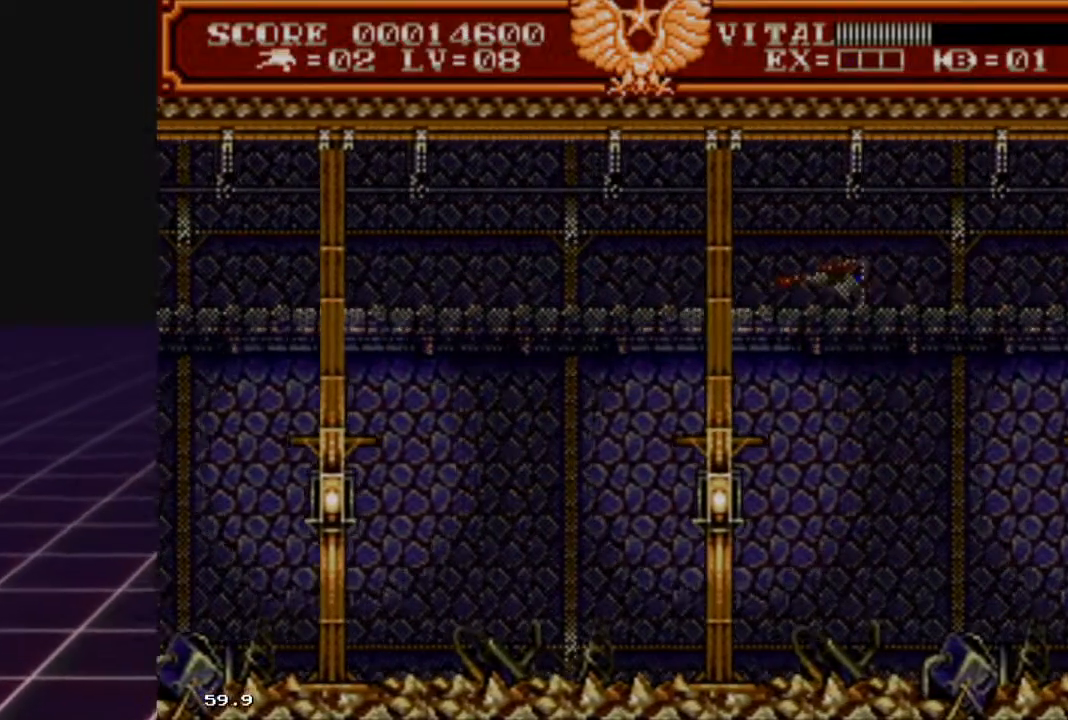
{"buttons": ["R2"], "left_stick": "right", "right_stick": "center", "events": [[33, "left_stick", "down-left"], [133, "left_stick", "left"], [267, "left_stick", "center"], [333, "left_stick", "right"]]}
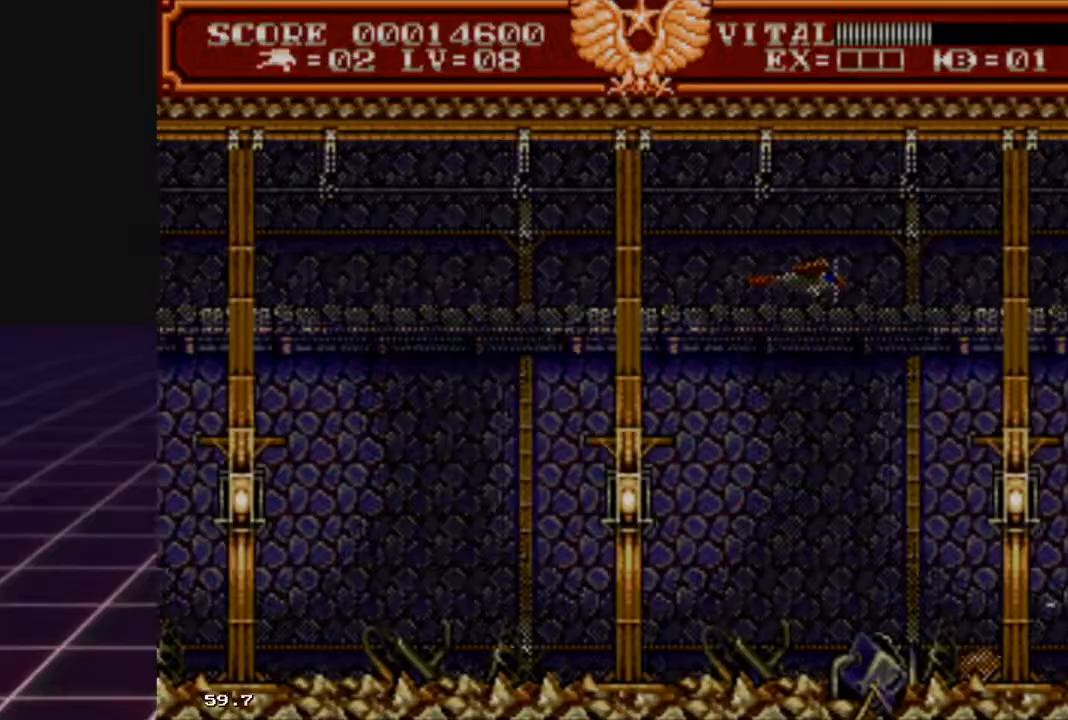
{"buttons": ["R2"], "left_stick": "center", "right_stick": "center", "events": [[133, "left_stick", "center"], [300, "left_stick", "left"], [500, "left_stick", "center"]]}
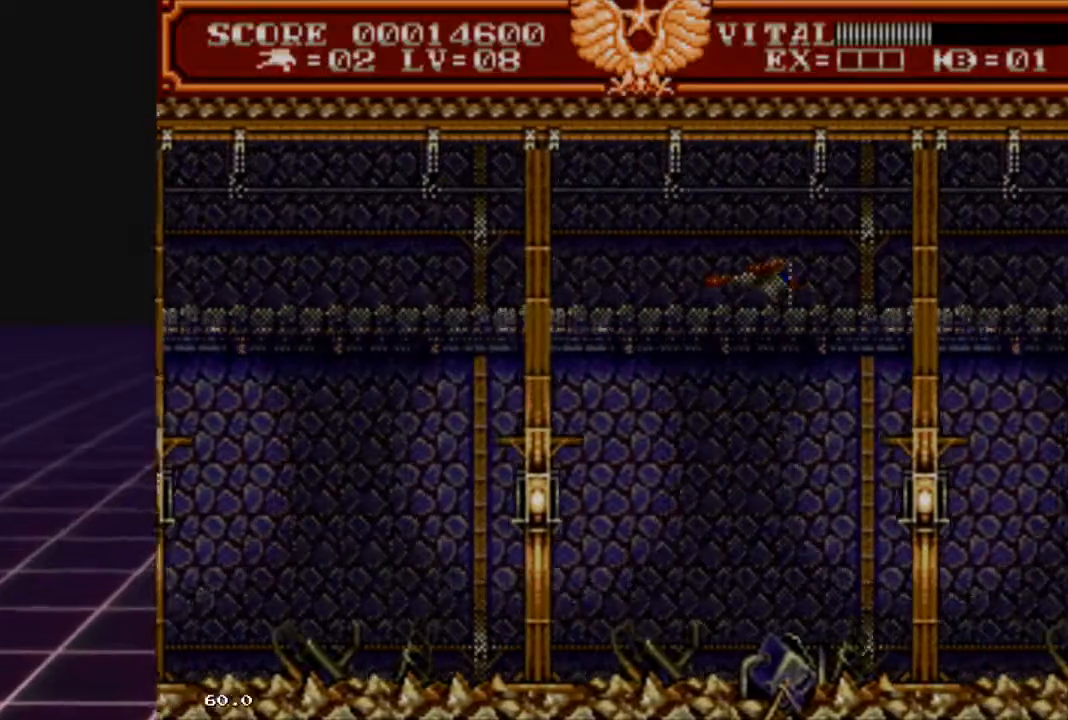
{"buttons": ["R2"], "left_stick": "left", "right_stick": "center", "events": [[133, "left_stick", "right"], [367, "left_stick", "center"], [500, "left_stick", "left"]]}
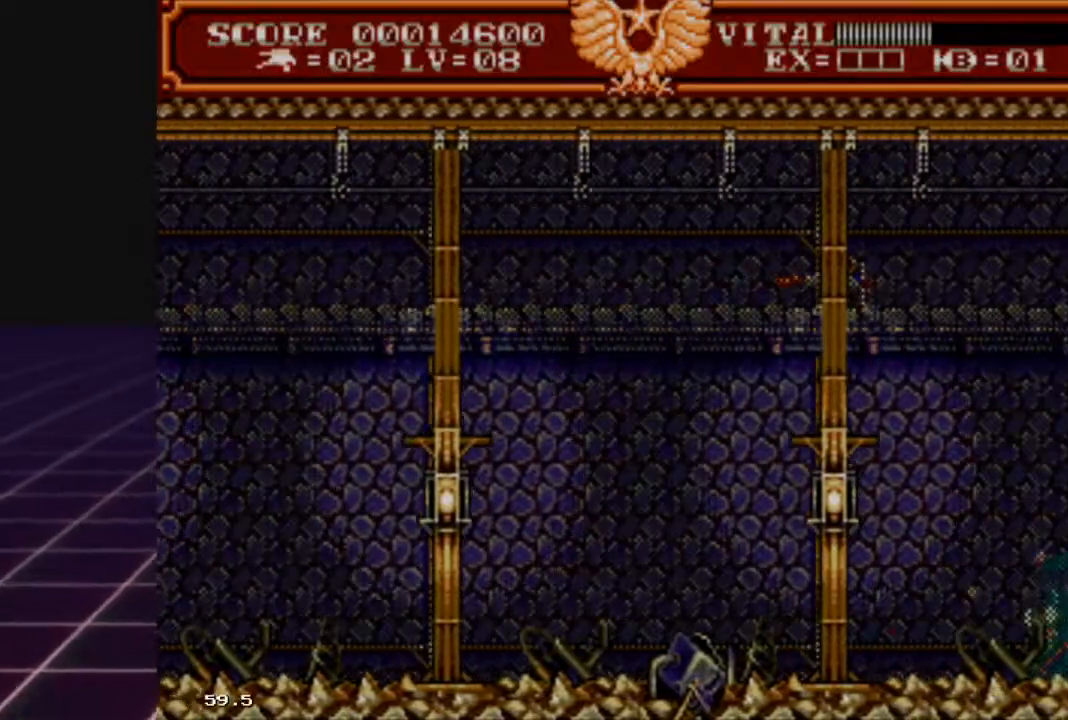
{"buttons": ["R2"], "left_stick": "left", "right_stick": "center", "events": [[300, "left_stick", "center"], [500, "left_stick", "left"]]}
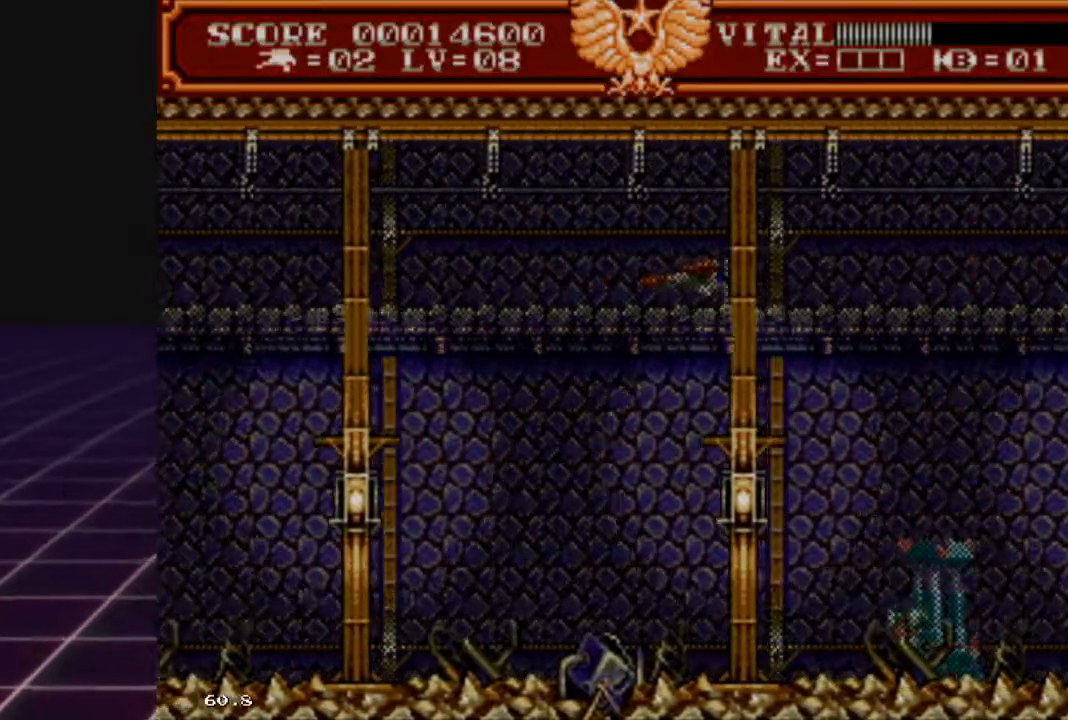
{"buttons": ["R2"], "left_stick": "down", "right_stick": "center", "events": [[167, "left_stick", "center"], [333, "left_stick", "down"]]}
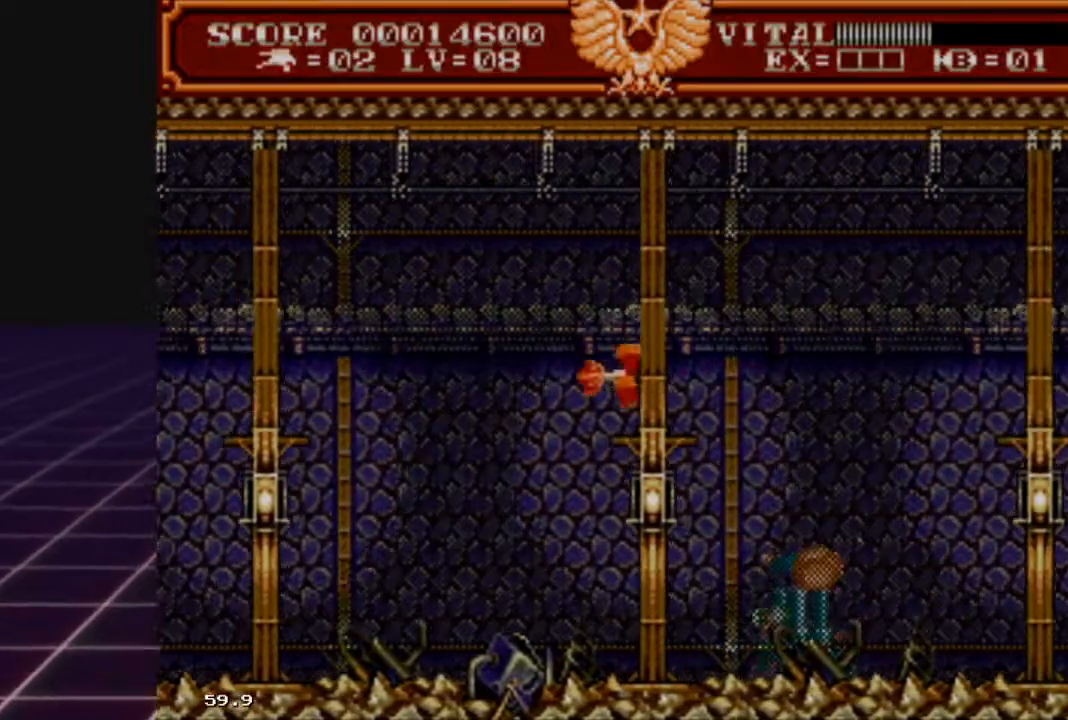
{"buttons": ["R2"], "left_stick": "right", "right_stick": "center", "events": [[100, "left_stick", "down-left"], [267, "left_stick", "up-left"], [433, "left_stick", "right"]]}
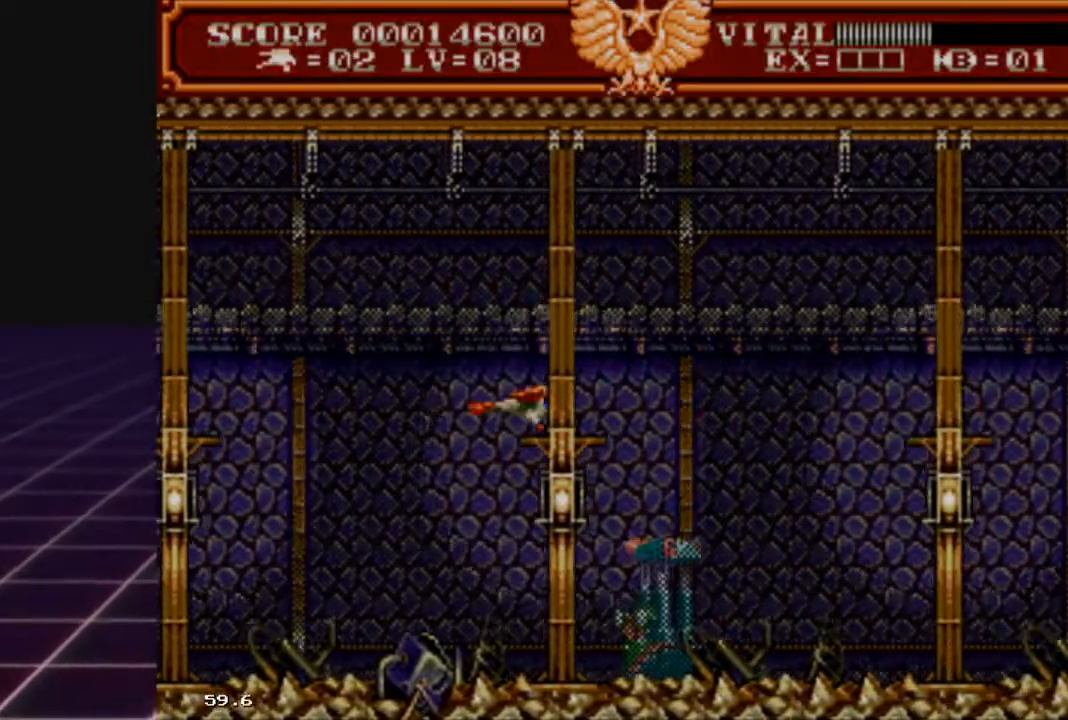
{"buttons": ["R2"], "left_stick": "right", "right_stick": "center", "events": []}